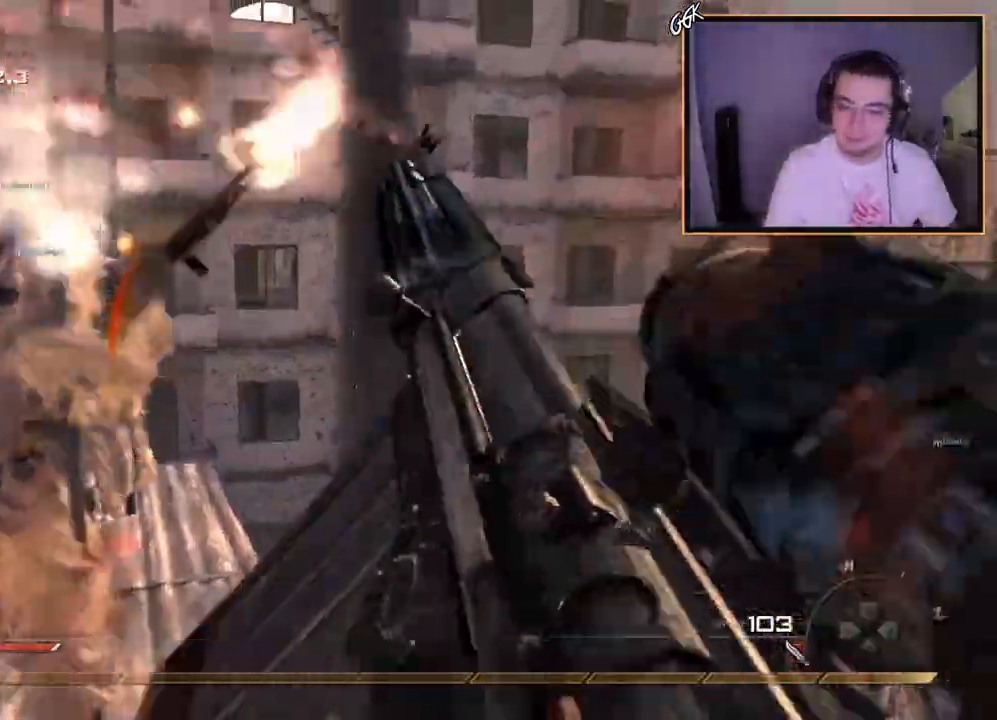
Gameplay with a controller (PlayStation layout); each line is a JSON object with the inputs held at the frame after it. "events" lists button and stick changes between this image and that frame as [ms after this image, input, new state], when the widget could be followed in between.
{"buttons": [], "left_stick": "center", "right_stick": "up-left", "events": [[16, "L2", "up"], [100, "left_stick", "down-right"], [116, "L2", "down"], [233, "left_stick", "center"], [283, "L2", "up"], [350, "L2", "down"], [467, "L2", "up"], [483, "right_stick", "up-left"]]}
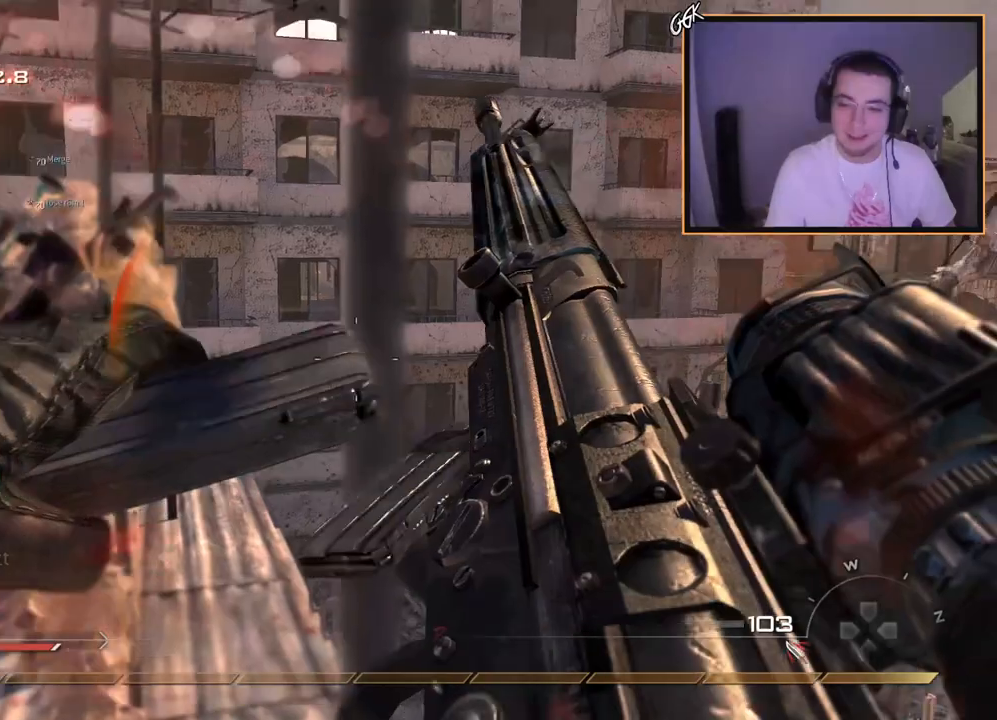
{"buttons": ["L3"], "left_stick": "up", "right_stick": "right", "events": [[50, "L2", "down"], [50, "right_stick", "center"], [184, "TRIANGLE", "down"], [217, "L2", "up"], [267, "TRIANGLE", "up"], [350, "left_stick", "up-right"], [384, "L3", "down"], [467, "left_stick", "up"], [484, "right_stick", "right"]]}
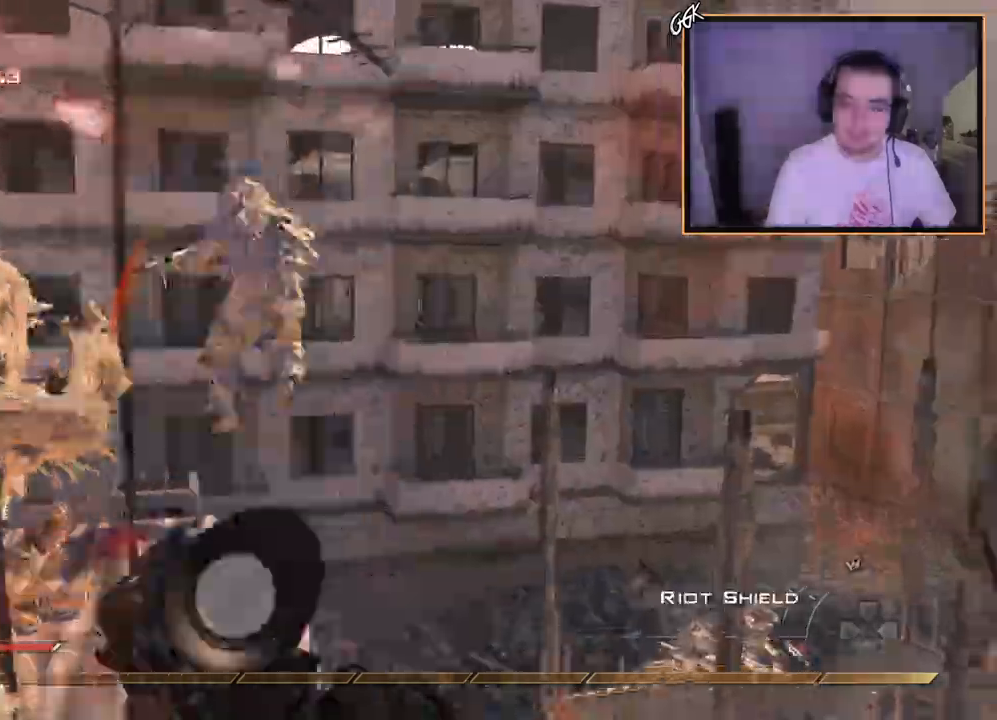
{"buttons": ["CROSS", "TRIANGLE", "L3"], "left_stick": "up", "right_stick": "center", "events": [[83, "CROSS", "down"], [83, "L3", "up"], [133, "left_stick", "center"], [233, "left_stick", "right"], [283, "left_stick", "up-right"], [367, "L3", "down"], [383, "right_stick", "center"], [450, "left_stick", "up"], [467, "TRIANGLE", "down"]]}
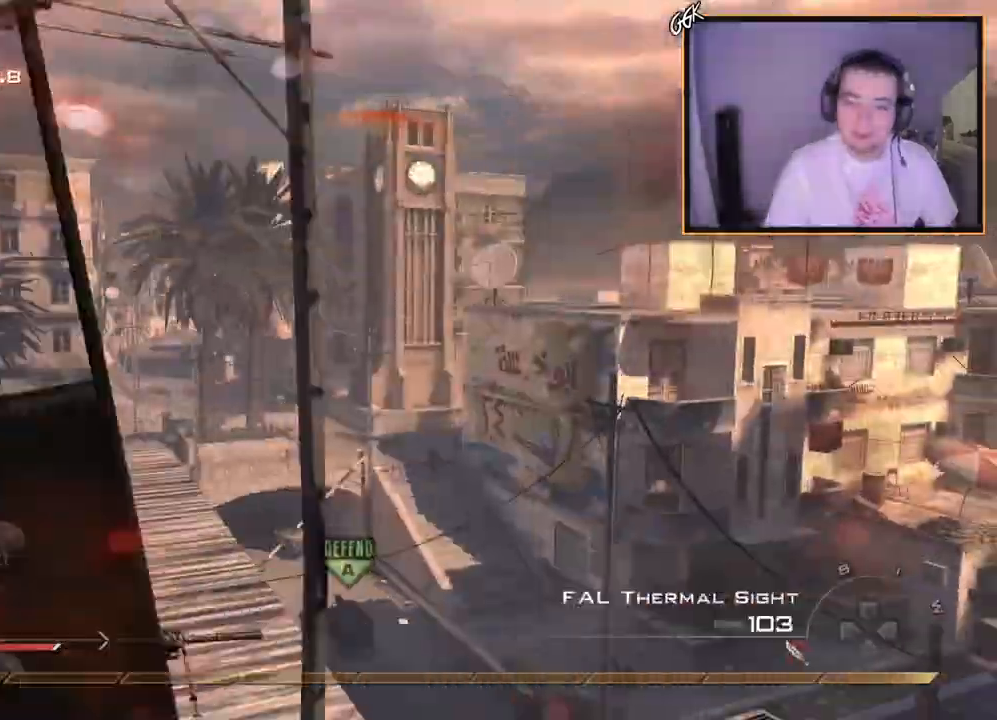
{"buttons": [], "left_stick": "up-right", "right_stick": "center", "events": [[50, "L3", "up"], [83, "TRIANGLE", "up"], [83, "left_stick", "up-right"], [317, "left_stick", "right"], [367, "right_stick", "left"], [467, "left_stick", "up-right"], [467, "right_stick", "center"], [501, "CROSS", "up"]]}
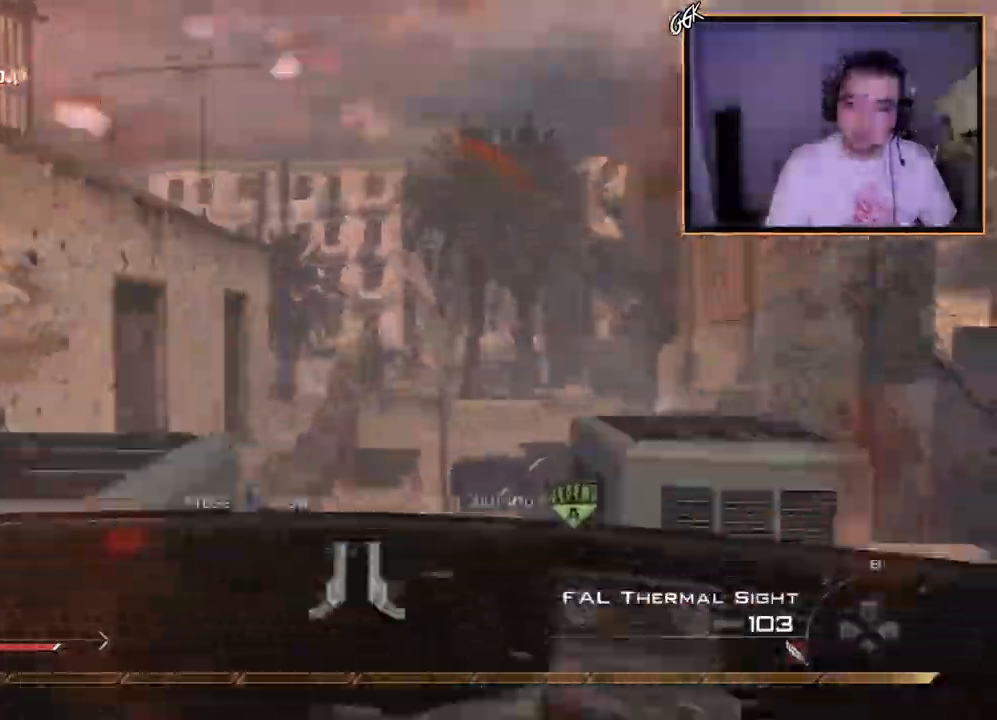
{"buttons": [], "left_stick": "up", "right_stick": "right", "events": [[33, "CROSS", "down"], [33, "right_stick", "right"], [150, "left_stick", "up-left"], [216, "left_stick", "center"], [250, "CROSS", "up"], [450, "left_stick", "up"]]}
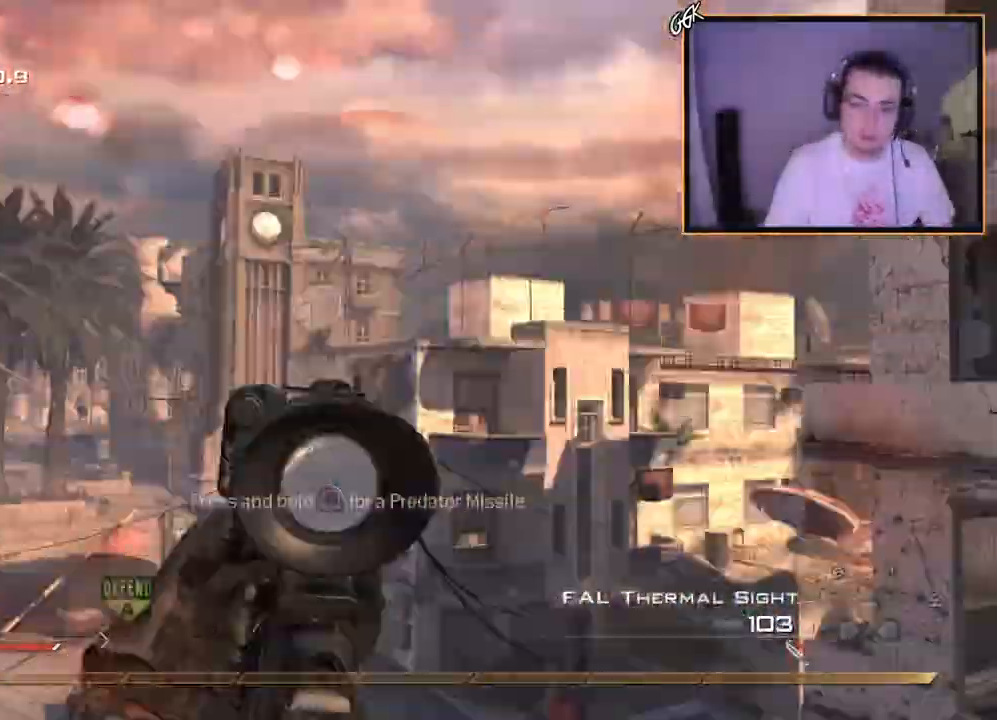
{"buttons": ["SQUARE", "L2", "R2"], "left_stick": "right", "right_stick": "down-left", "events": [[50, "TRIANGLE", "down"], [84, "left_stick", "center"], [100, "TRIANGLE", "up"], [151, "TRIANGLE", "down"], [217, "L2", "down"], [267, "TRIANGLE", "up"], [301, "left_stick", "right"], [417, "R2", "down"], [434, "SQUARE", "down"], [484, "right_stick", "down-left"]]}